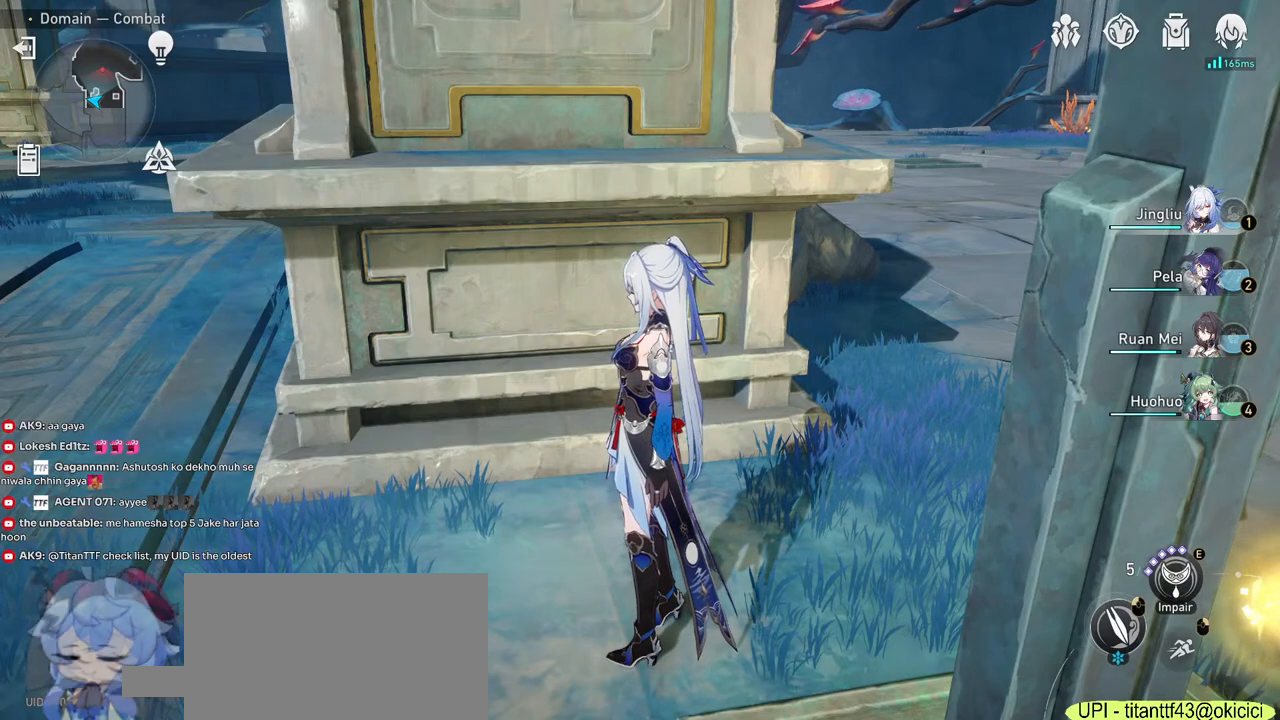
Gameplay with keyboard and mouse; each line is a JSON object with the keys and mouse buttons held at the frame after it. "events" lists presses ("down") and releases ("up") of "1", "2", "3", "4", "5", "a", "alt", "b", "c", "ctrl", "d", "e", "f", "g", "q", "r", "s", "shift", "space", "t", "tab", "v", "w", "x", "z", "mouse_left", "mouse_wheel", "mouse_right", "mouse_mb4" and "mouse_mb5" between this image and that frame as [ms after this image, input, new state], when the widget could be followed in between. "mouse_left", "mouse_wheel", "mouse_right", "mouse_mb4", "mouse_mb5" = the "left", "wheel", "right", "mb4", "mb5" buttons of the "mouse" list. No other keys are recorded. "wheel" means that the mouse wheel is clicked or scrolled. Mouse movement is not recorded.
{"keys": [], "mouse": [], "events": []}
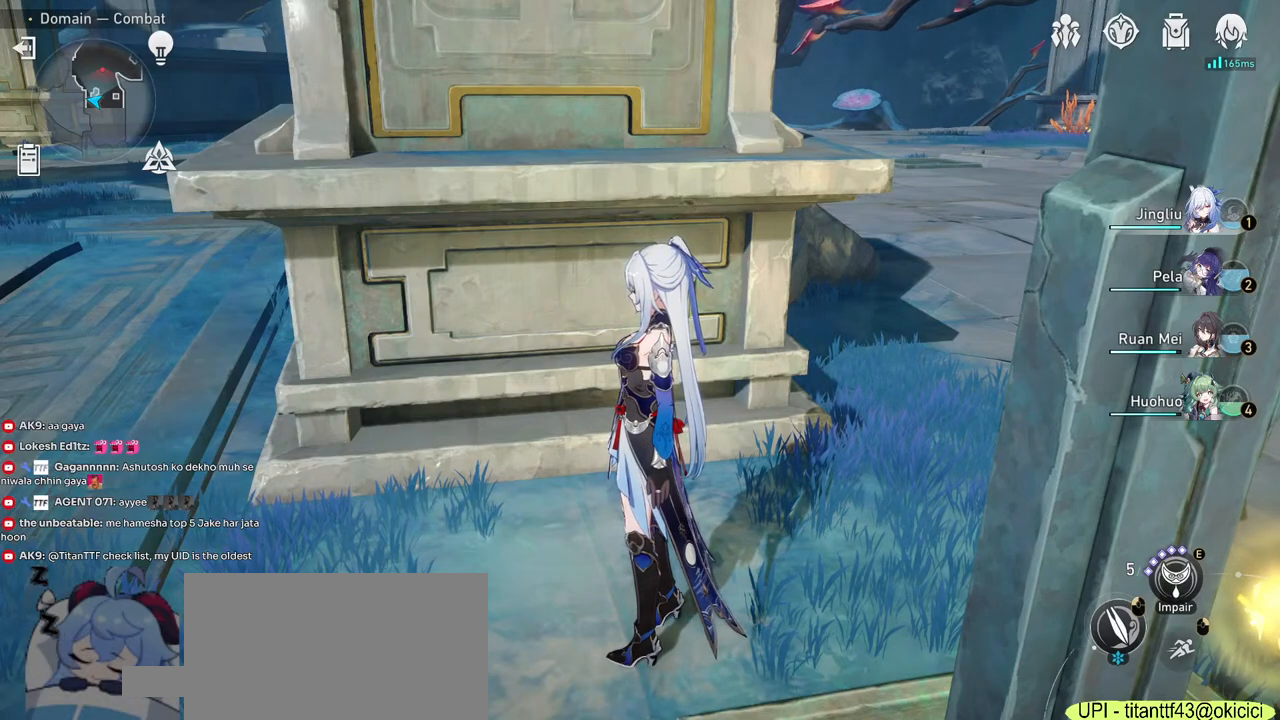
{"keys": [], "mouse": [], "events": []}
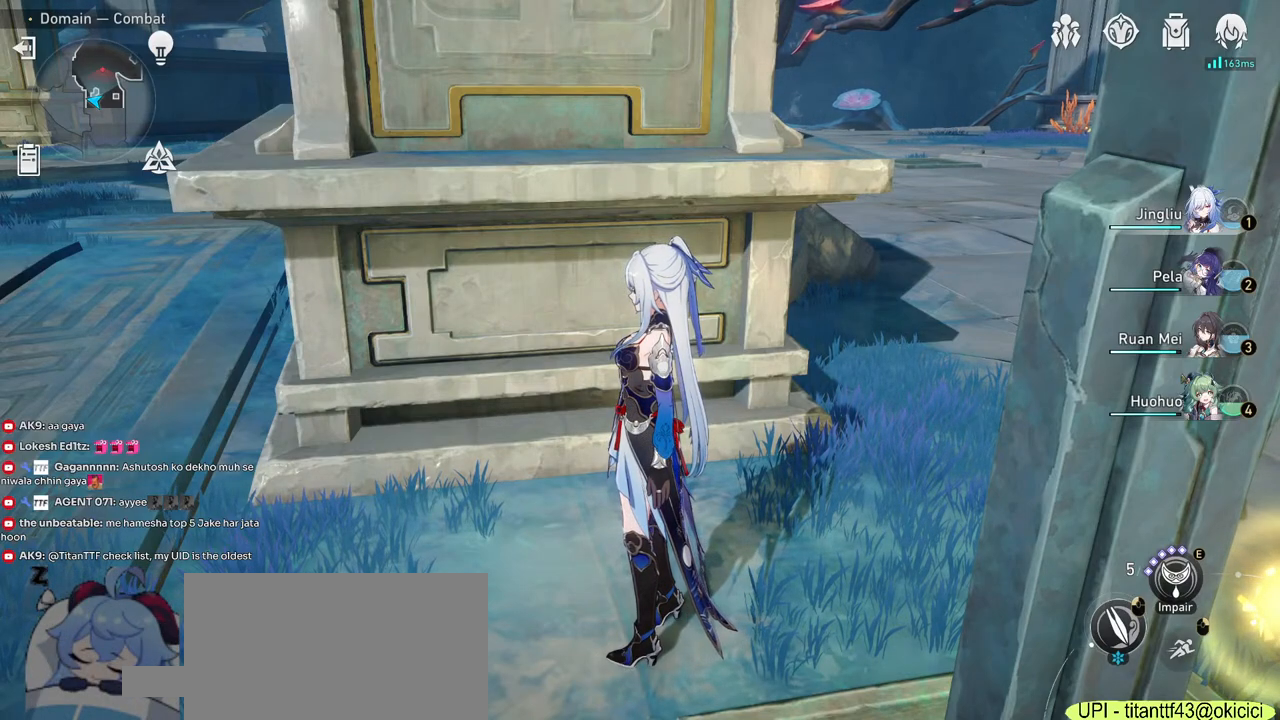
{"keys": [], "mouse": [], "events": []}
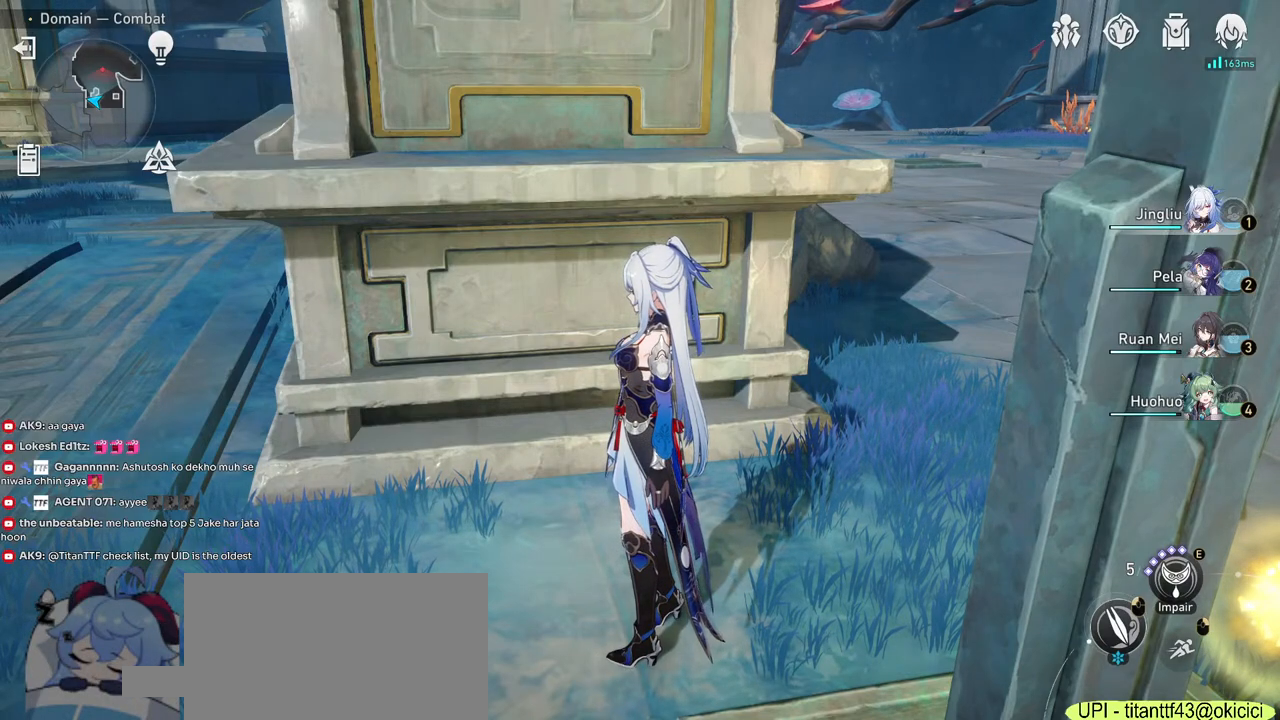
{"keys": [], "mouse": [], "events": []}
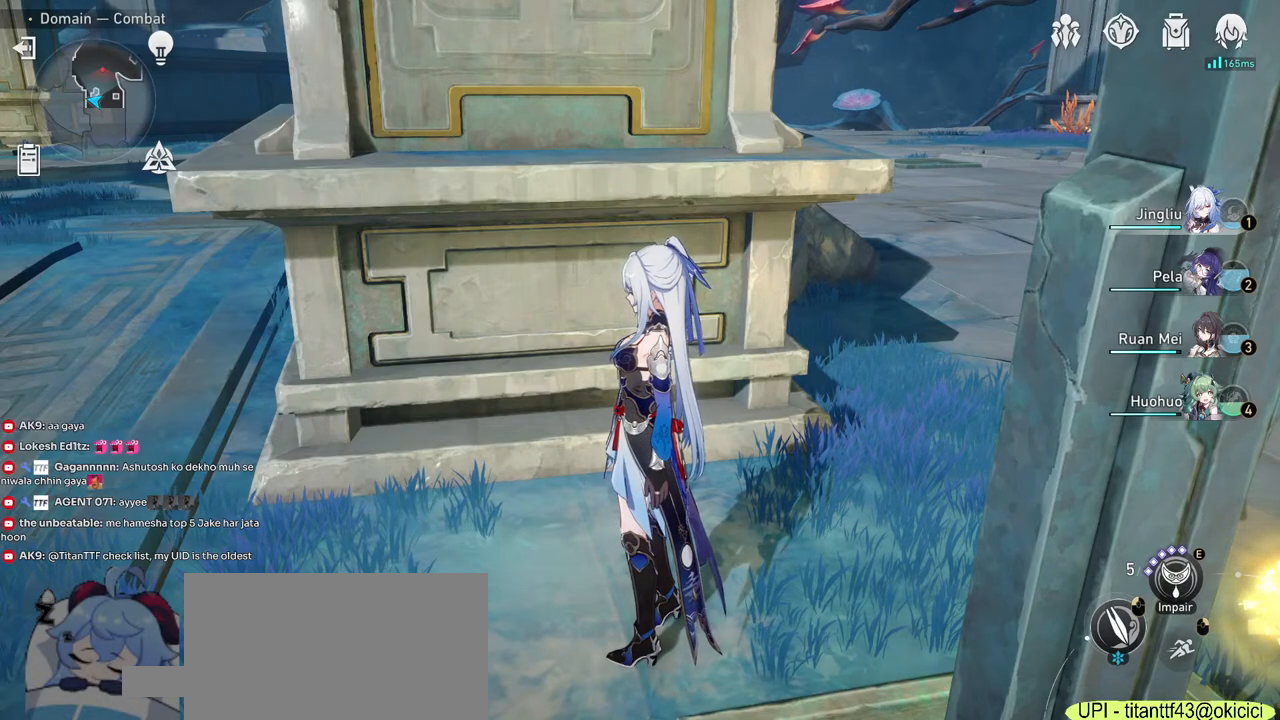
{"keys": [], "mouse": [], "events": []}
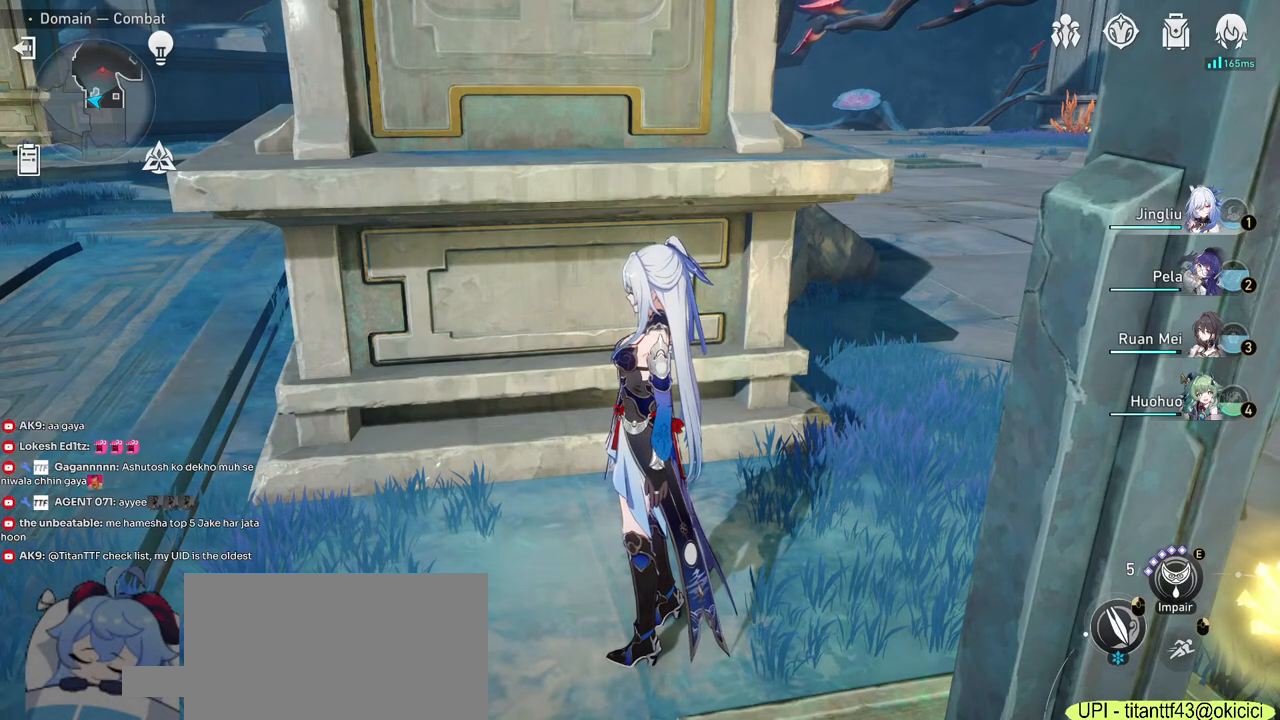
{"keys": [], "mouse": [], "events": []}
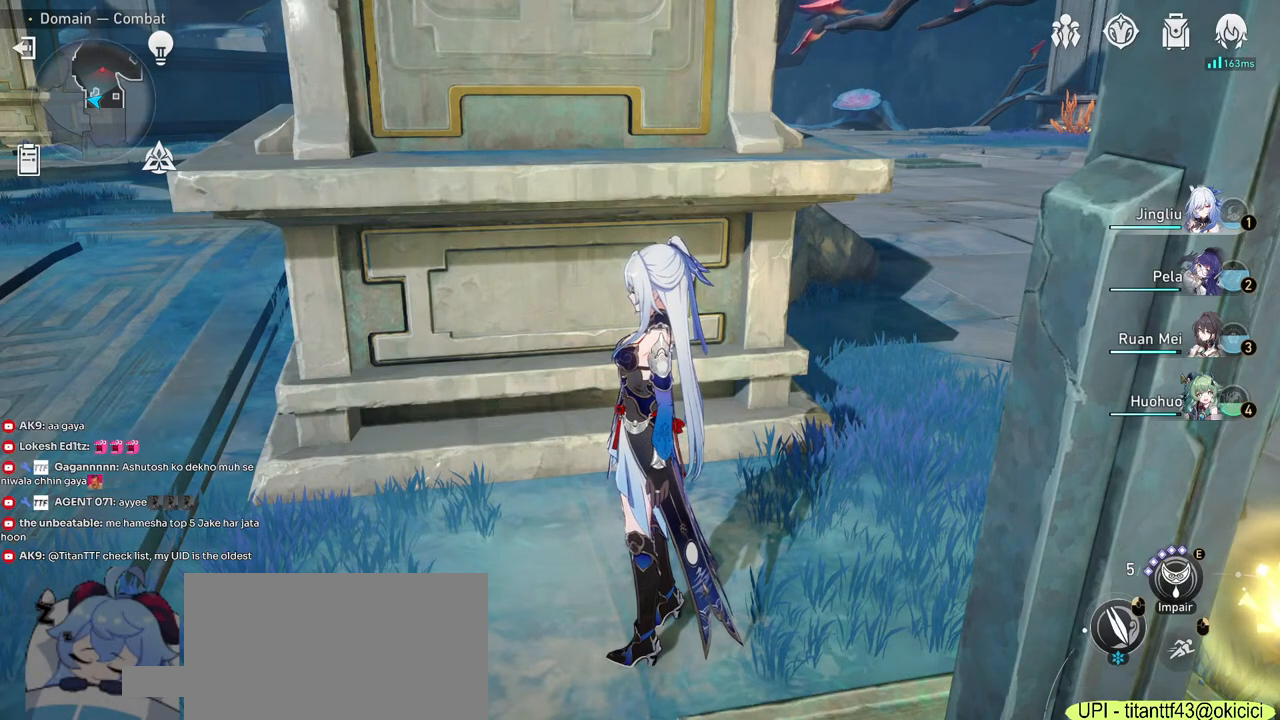
{"keys": [], "mouse": ["left"], "events": [[500, "mouse_left", "down"]]}
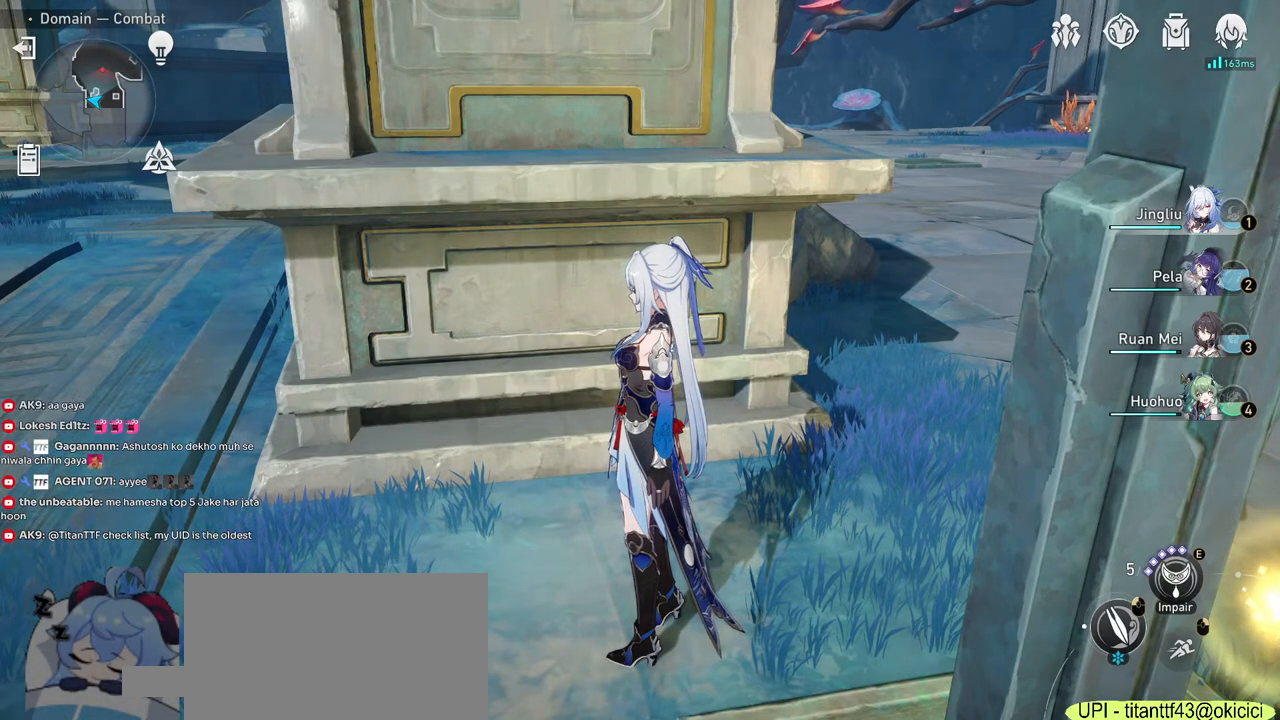
{"keys": [], "mouse": [], "events": [[50, "mouse_left", "up"]]}
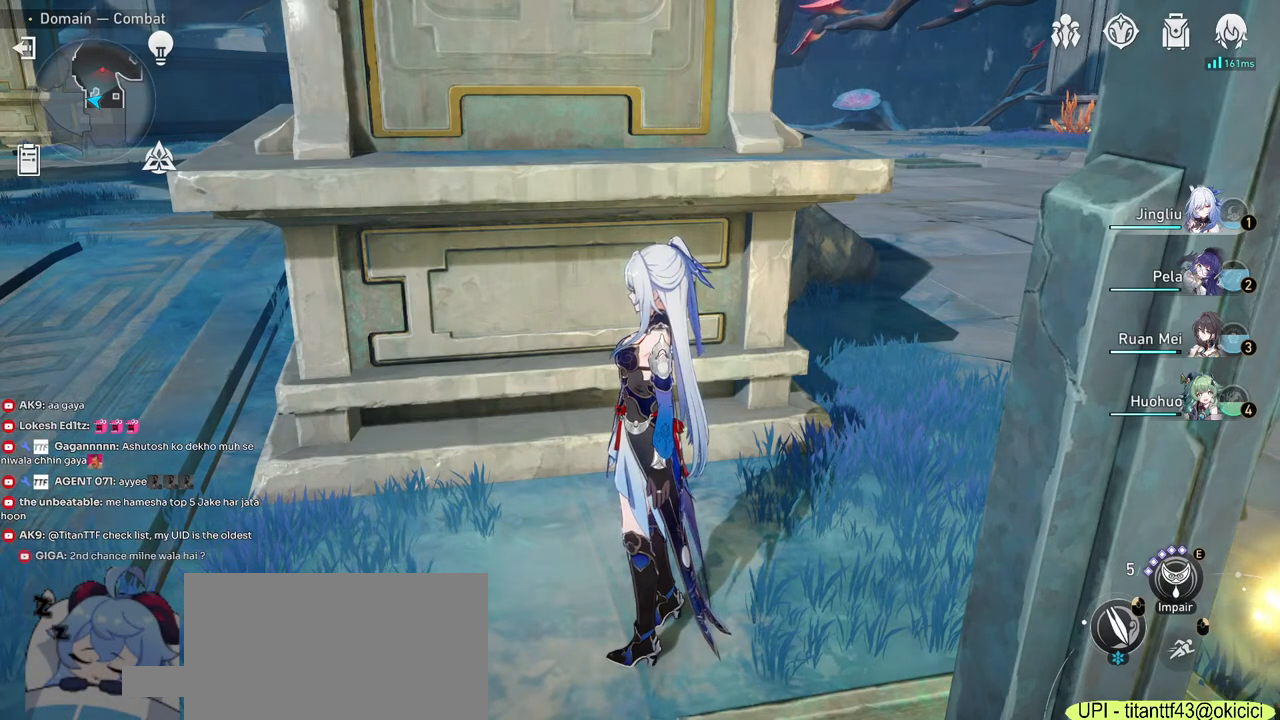
{"keys": [], "mouse": [], "events": []}
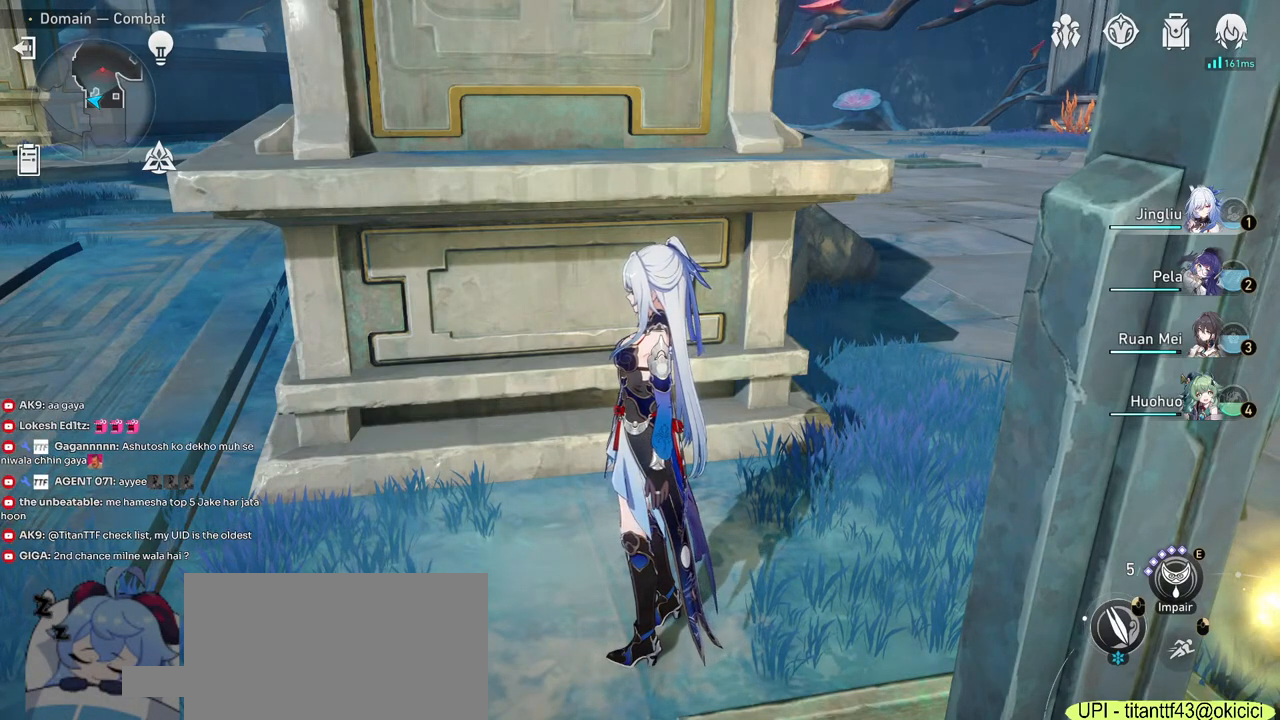
{"keys": [], "mouse": [], "events": []}
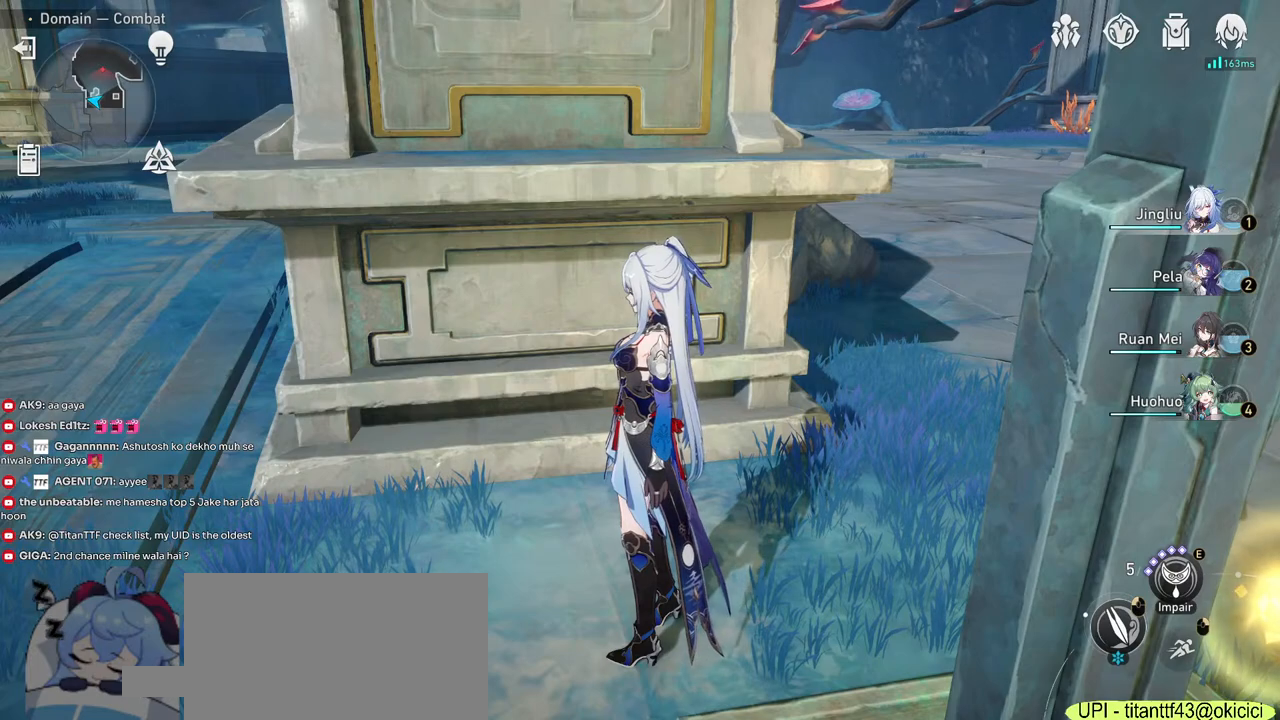
{"keys": [], "mouse": [], "events": []}
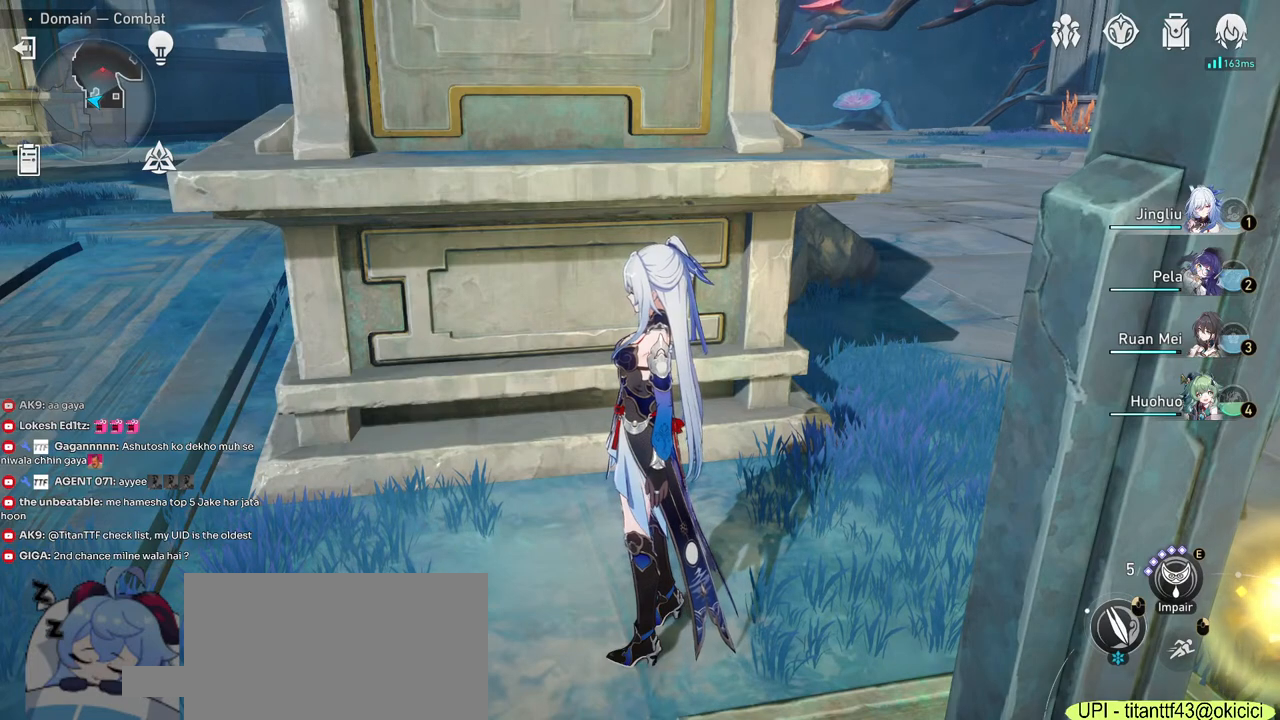
{"keys": [], "mouse": [], "events": []}
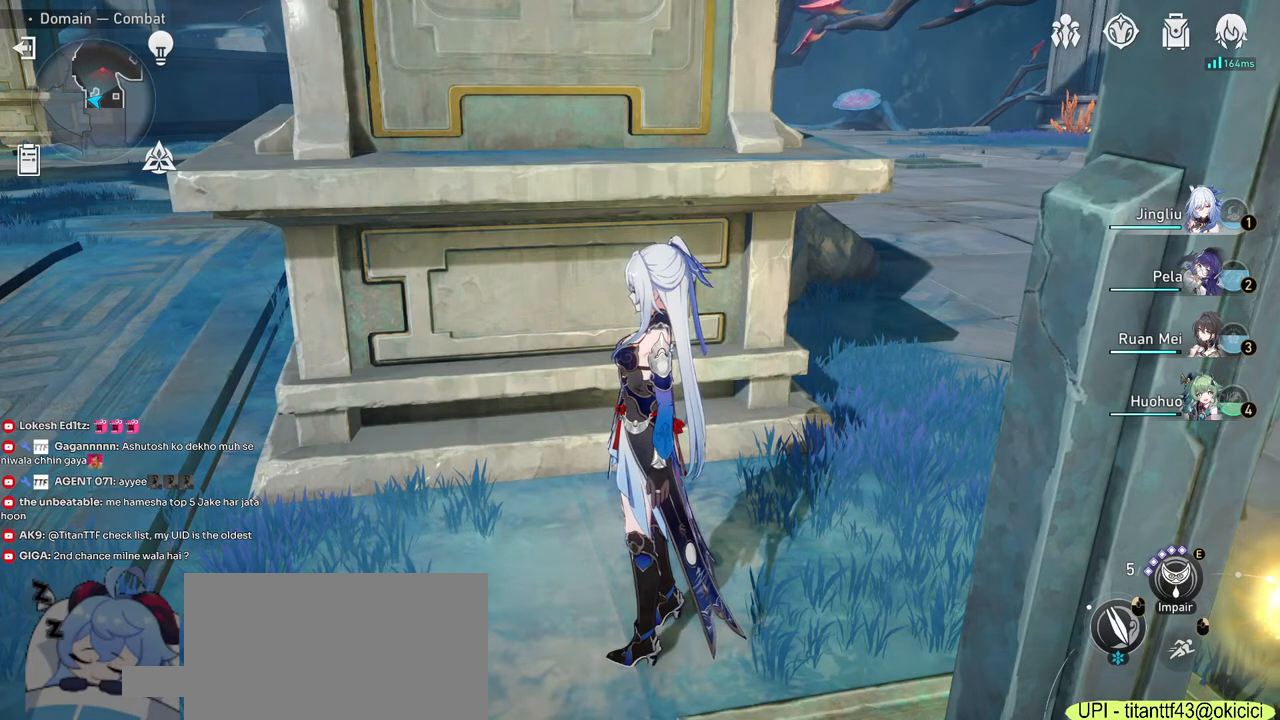
{"keys": [], "mouse": [], "events": []}
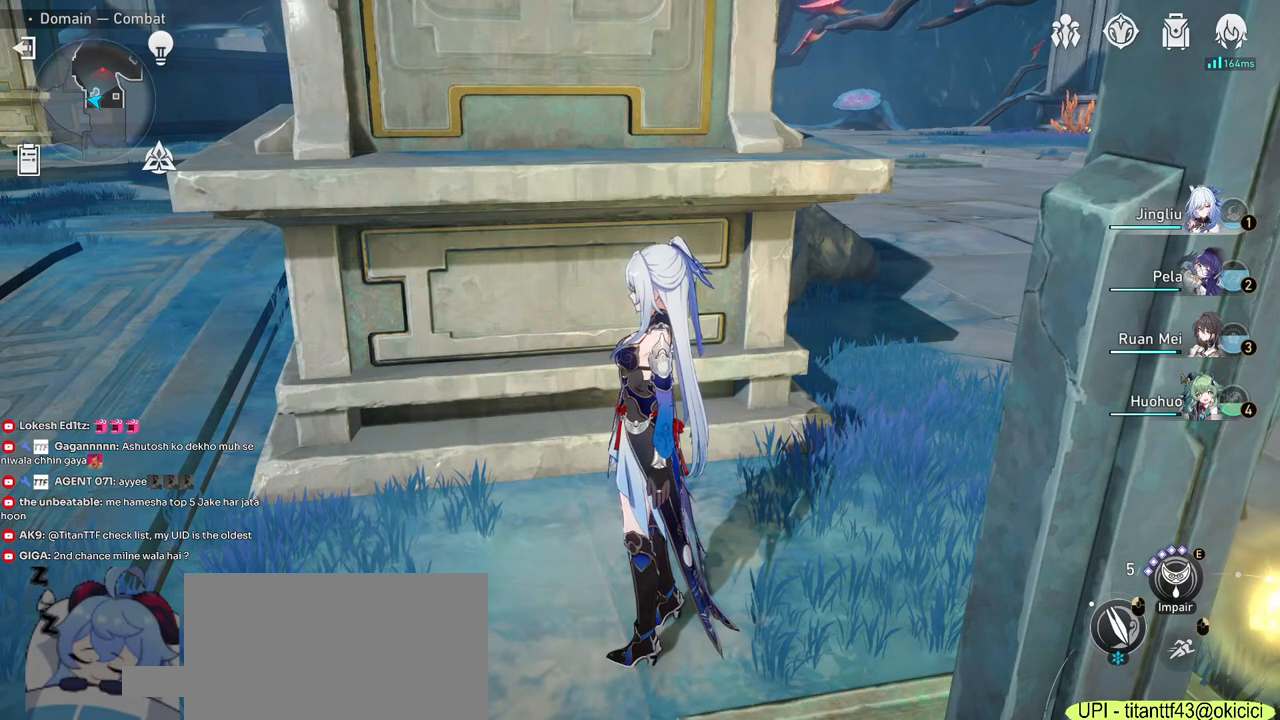
{"keys": [], "mouse": [], "events": [[250, "mouse_left", "down"], [317, "mouse_left", "up"]]}
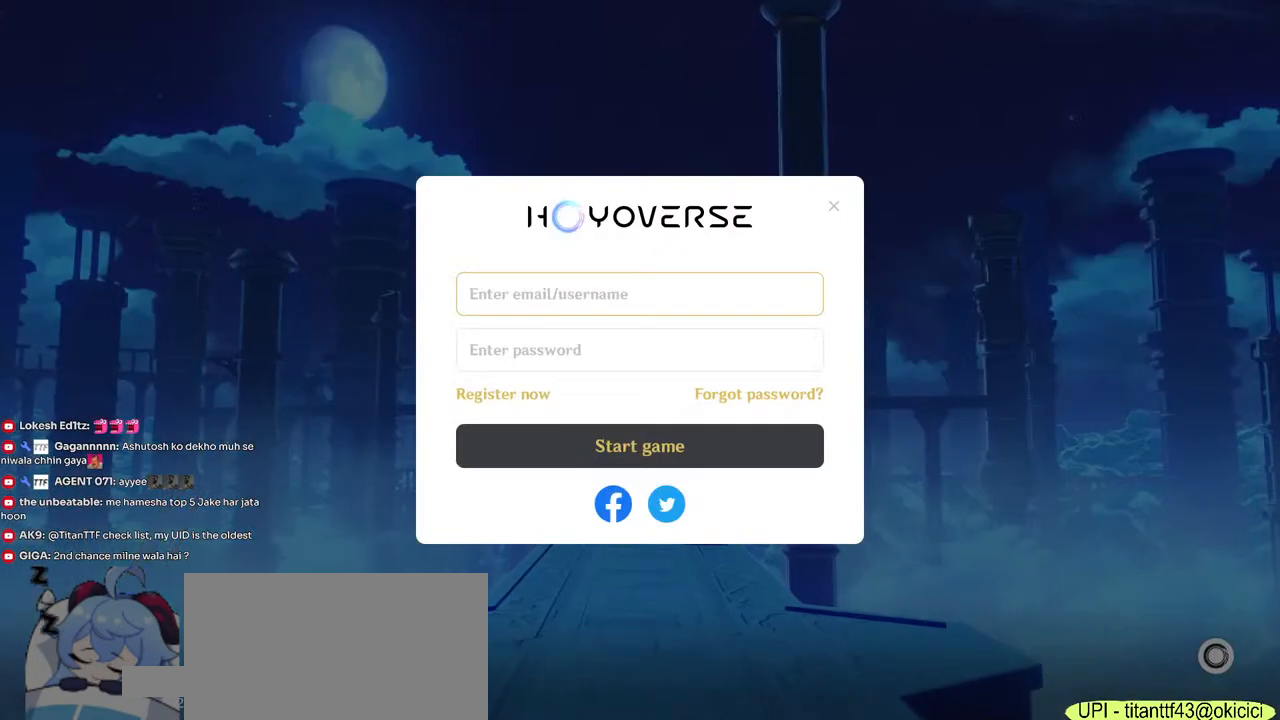
{"keys": [], "mouse": ["left"], "events": [[450, "mouse_left", "down"]]}
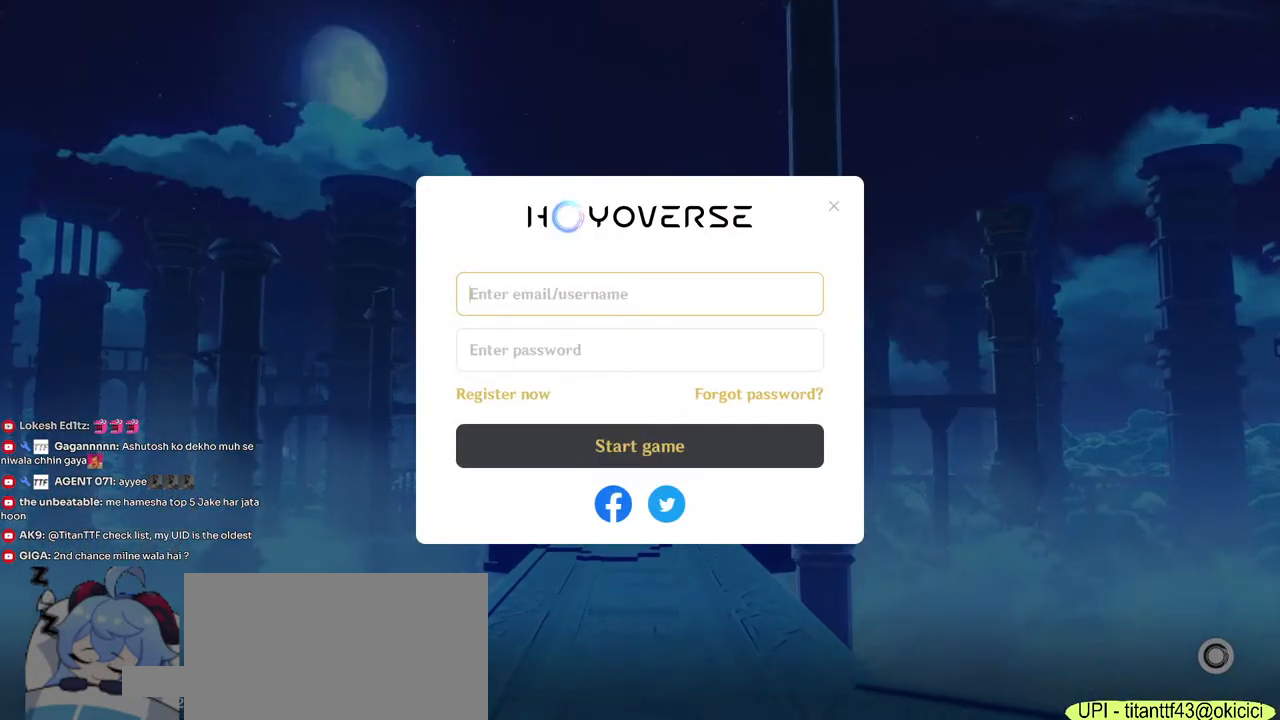
{"keys": [], "mouse": [], "events": [[17, "mouse_left", "up"]]}